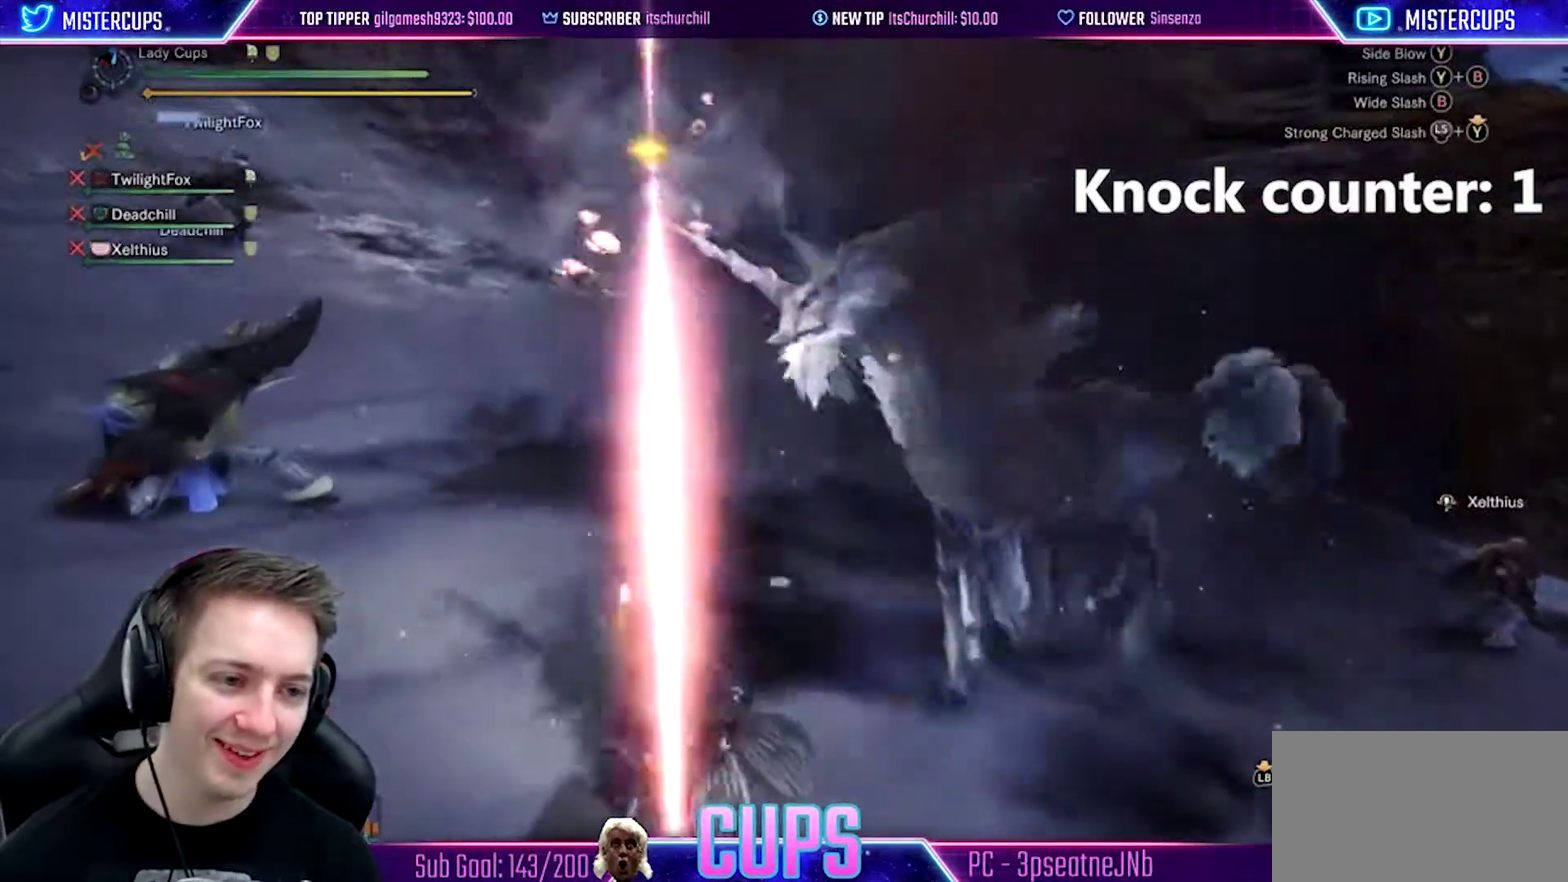
Gameplay with a controller (PlayStation layout); each line is a JSON object with the inputs held at the frame after it. "events" lists button and stick changes between this image and that frame as [ms after this image, input, new state], when the widget could be followed in between.
{"buttons": ["TRIANGLE"], "left_stick": "up-right", "right_stick": "center", "events": [[133, "TRIANGLE", "up"], [183, "TRIANGLE", "down"]]}
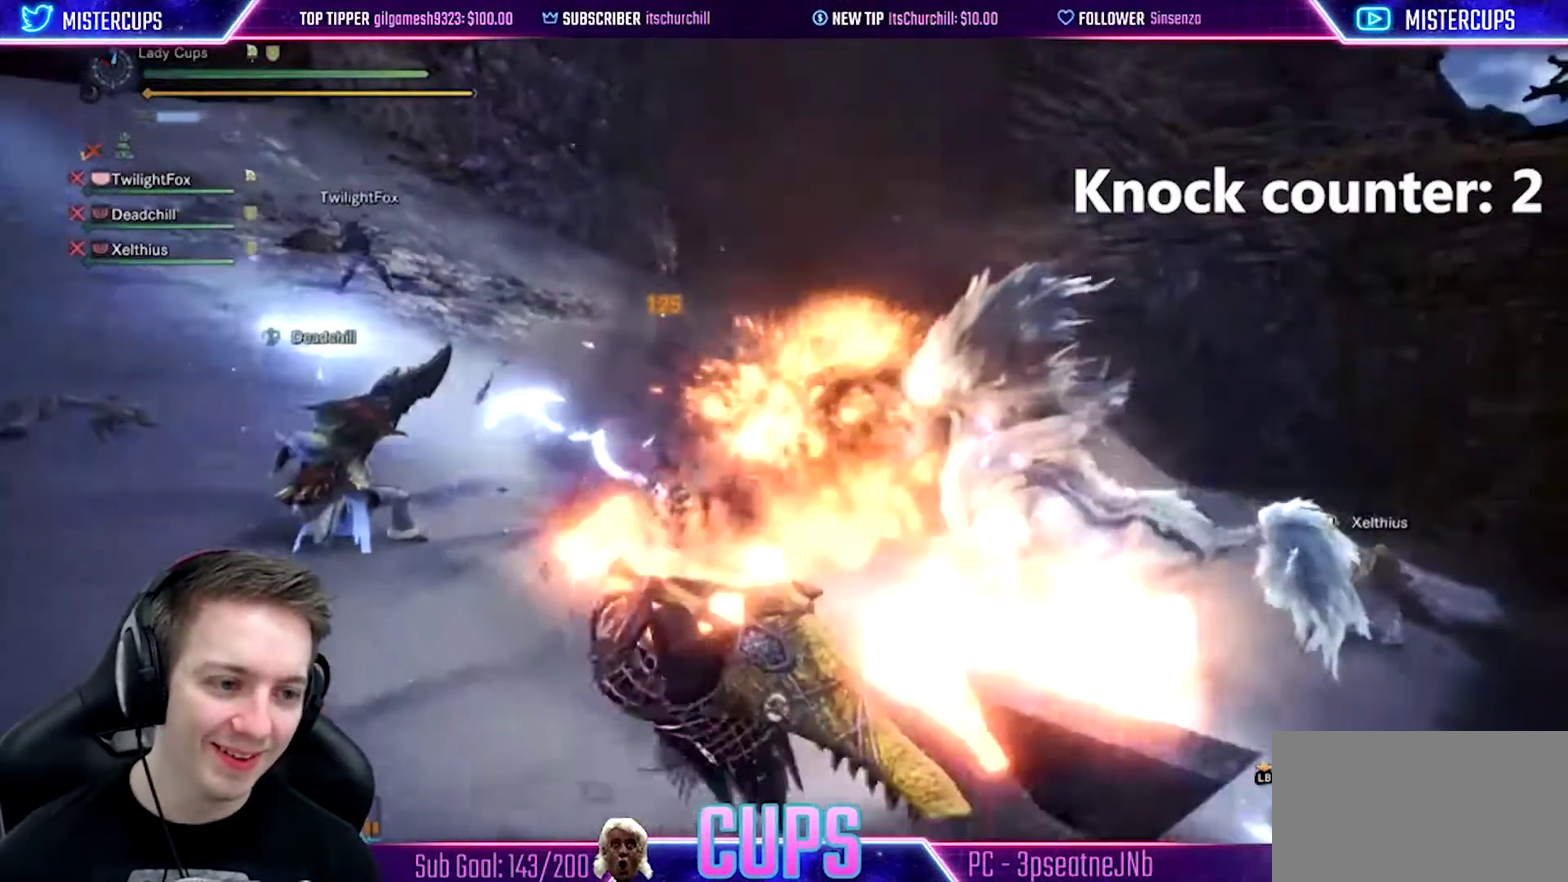
{"buttons": [], "left_stick": "center", "right_stick": "center", "events": [[233, "left_stick", "center"], [250, "TRIANGLE", "up"]]}
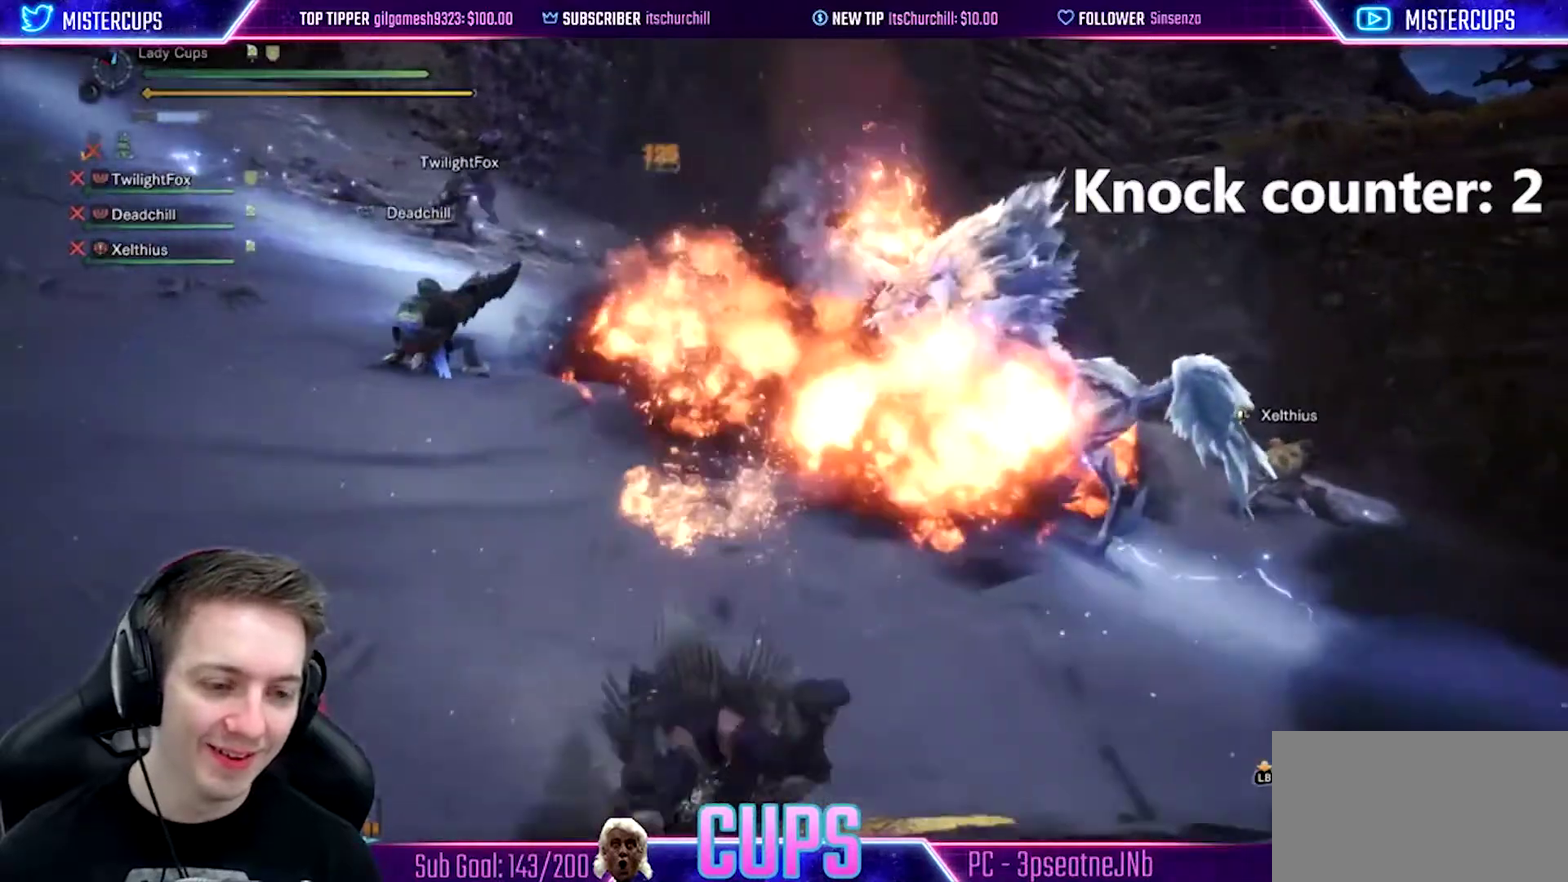
{"buttons": [], "left_stick": "center", "right_stick": "center", "events": []}
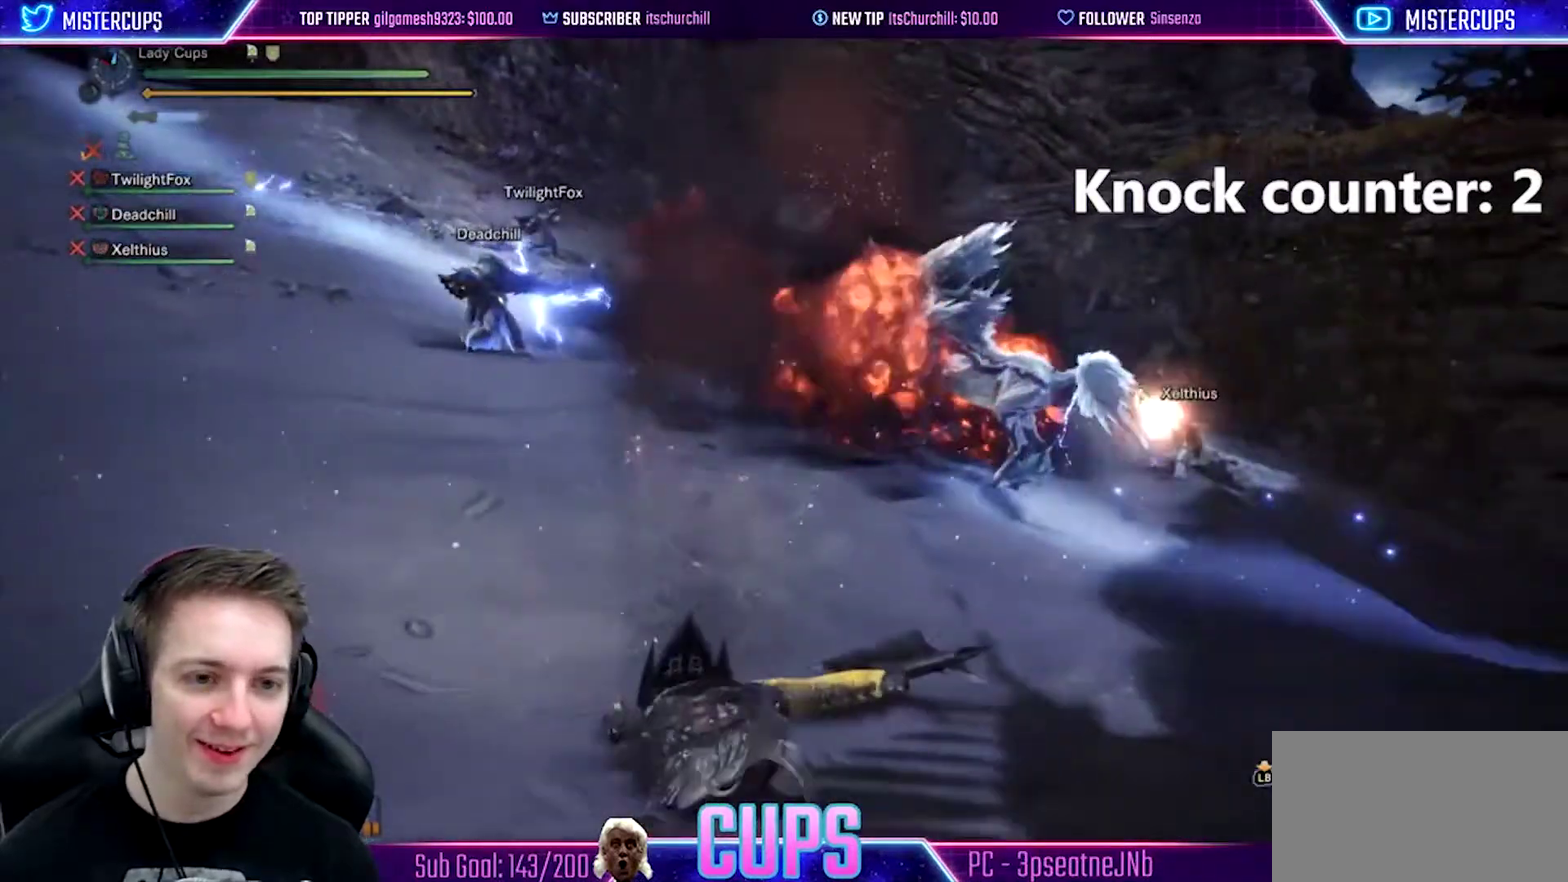
{"buttons": [], "left_stick": "left", "right_stick": "center", "events": [[450, "left_stick", "left"]]}
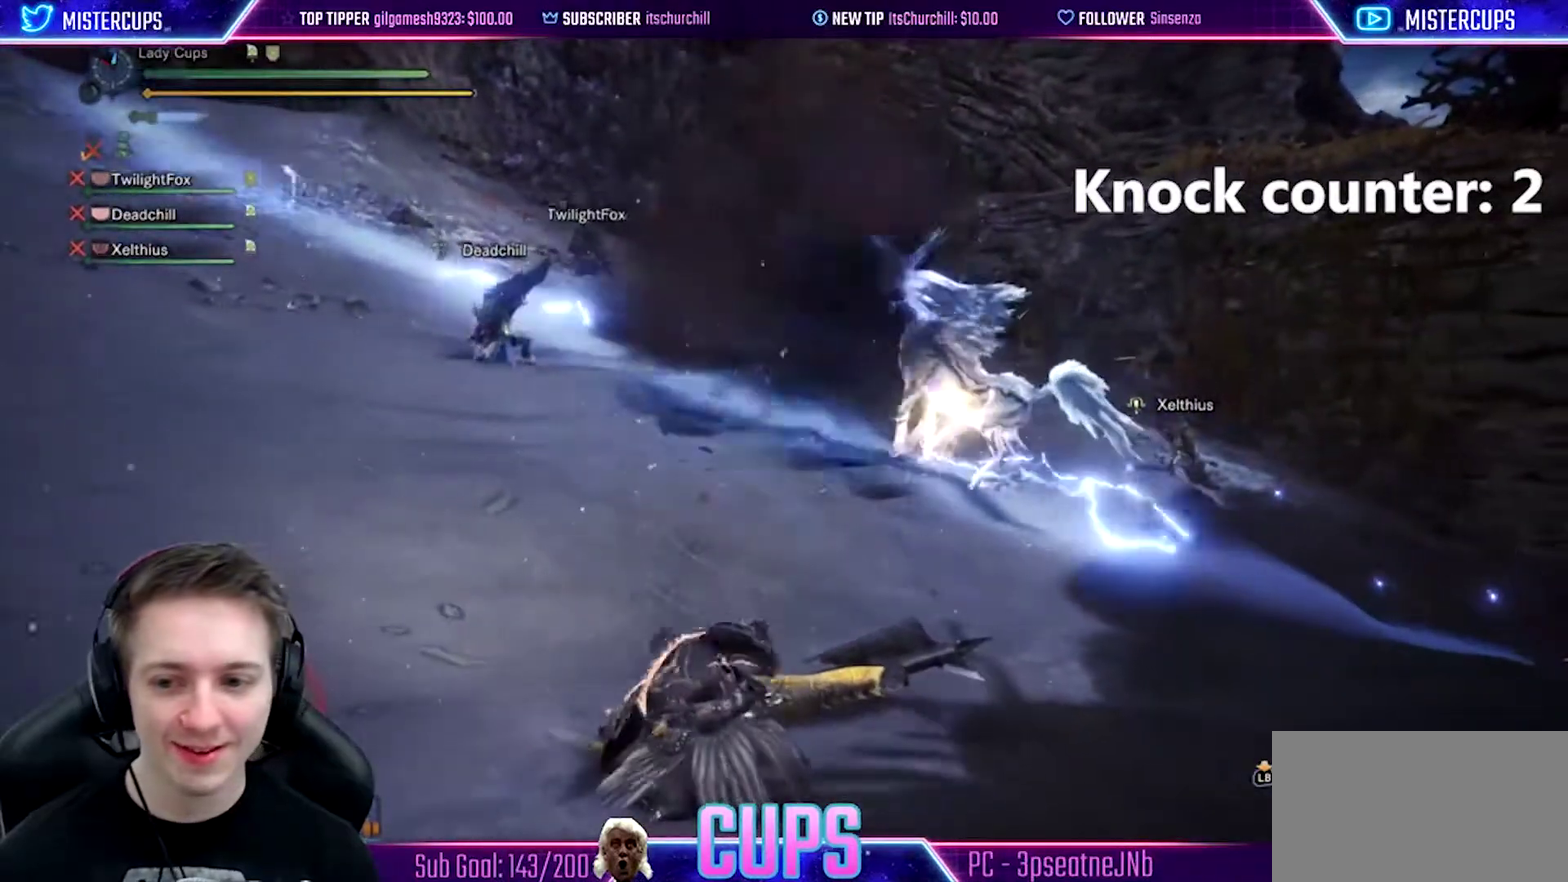
{"buttons": ["R1"], "left_stick": "left", "right_stick": "center", "events": [[200, "right_stick", "down-right"], [383, "R1", "down"], [383, "right_stick", "center"]]}
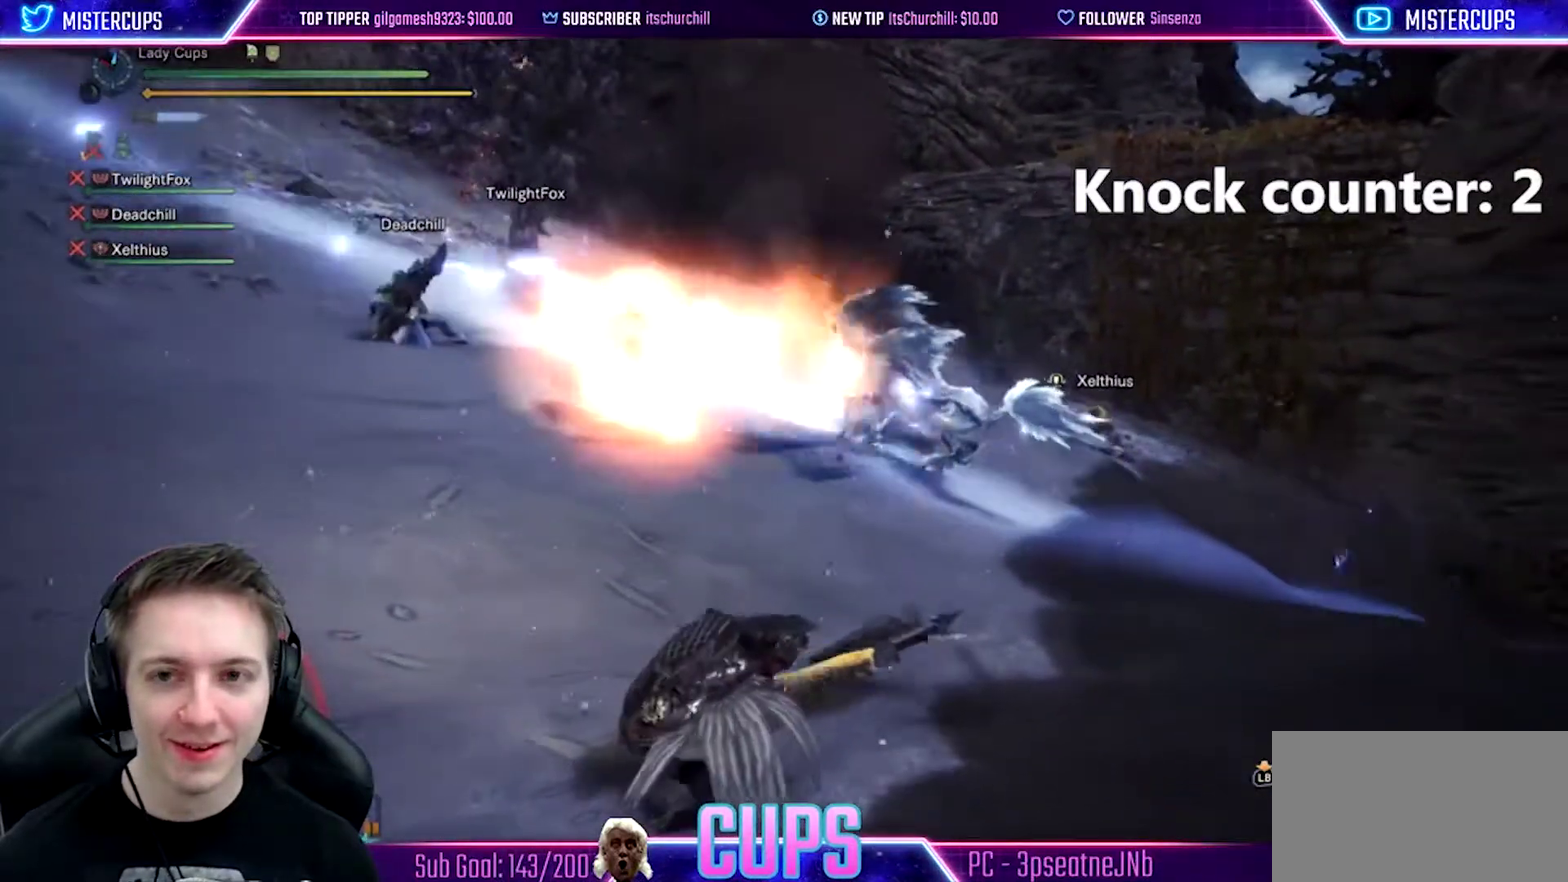
{"buttons": [], "left_stick": "up-left", "right_stick": "center", "events": [[17, "R1", "up"], [83, "R1", "down"], [217, "R1", "up"], [283, "R1", "down"], [283, "left_stick", "up-left"], [400, "R1", "up"]]}
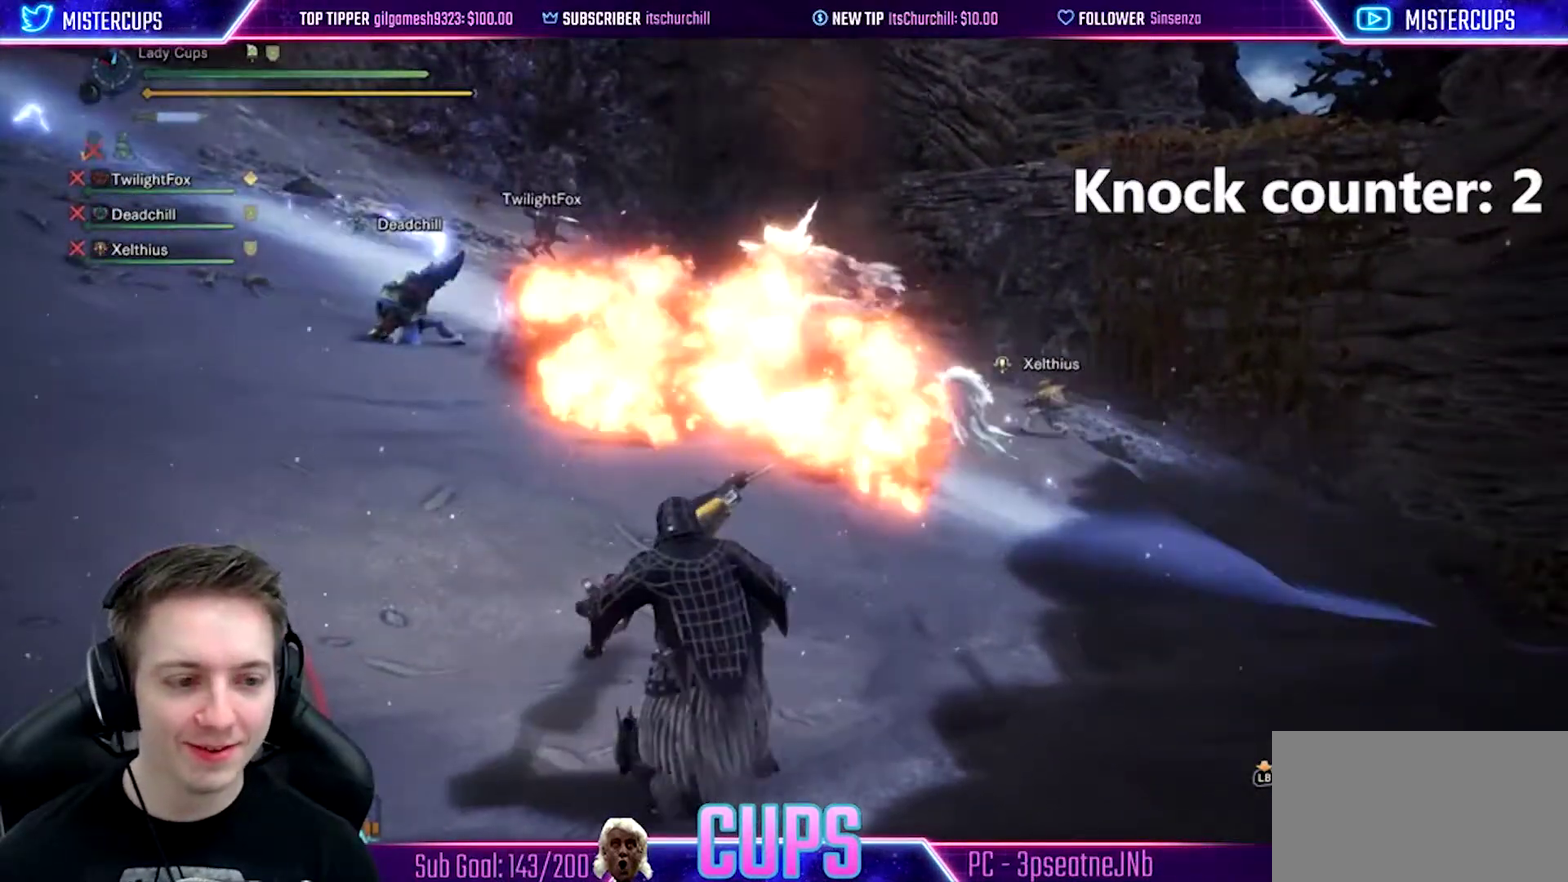
{"buttons": ["R1"], "left_stick": "up", "right_stick": "center", "events": [[17, "R1", "down"], [17, "left_stick", "up"], [150, "R1", "up"], [233, "R1", "down"], [350, "R1", "up"], [400, "R1", "down"]]}
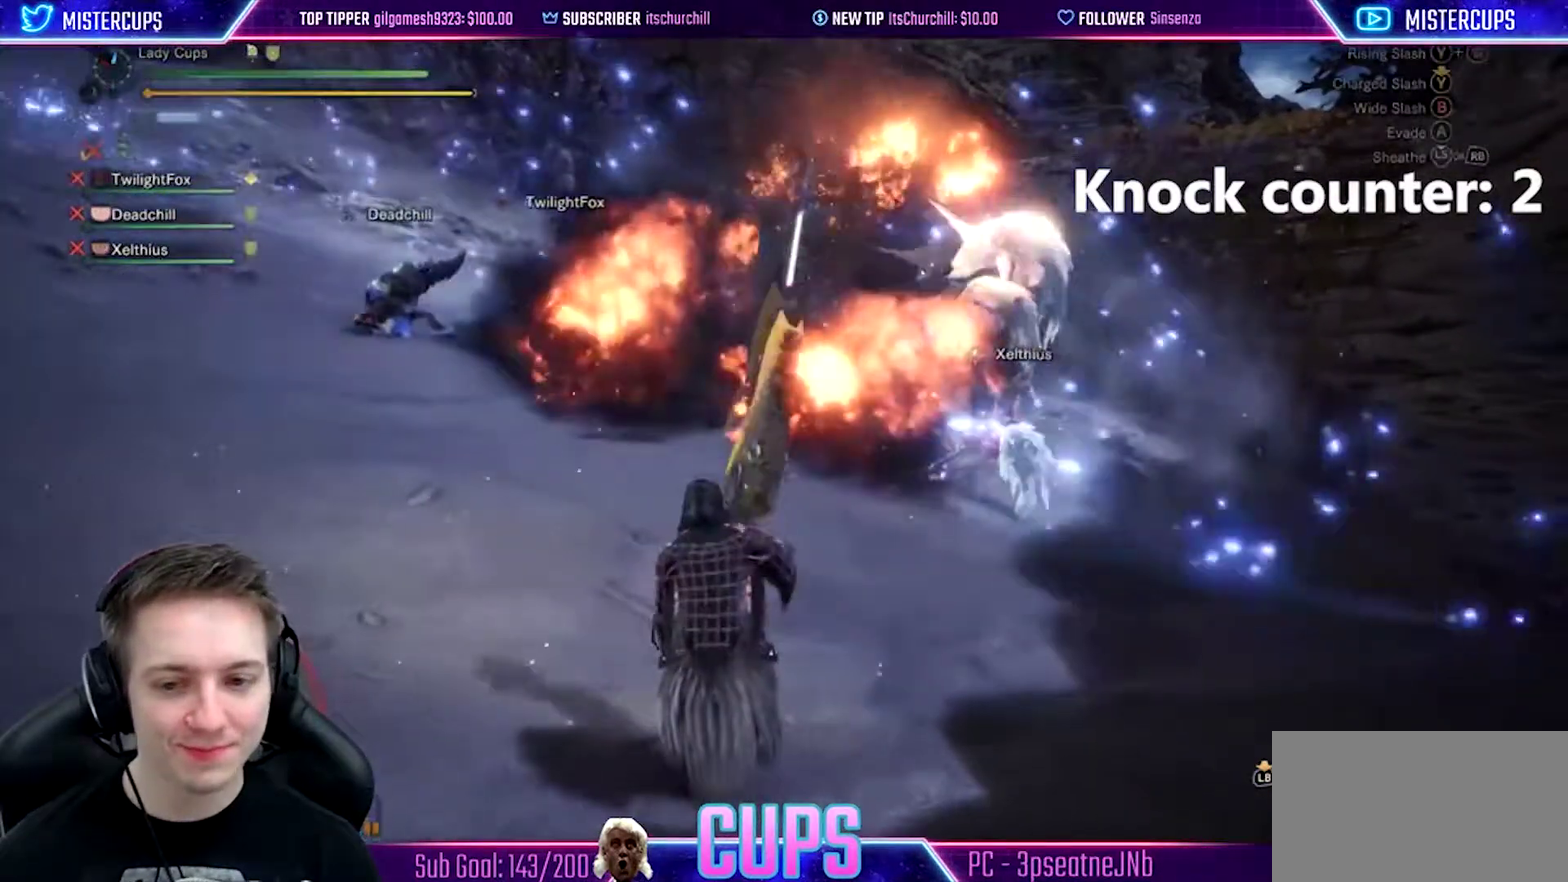
{"buttons": ["R1"], "left_stick": "up", "right_stick": "center", "events": [[50, "R1", "up"], [133, "R1", "down"]]}
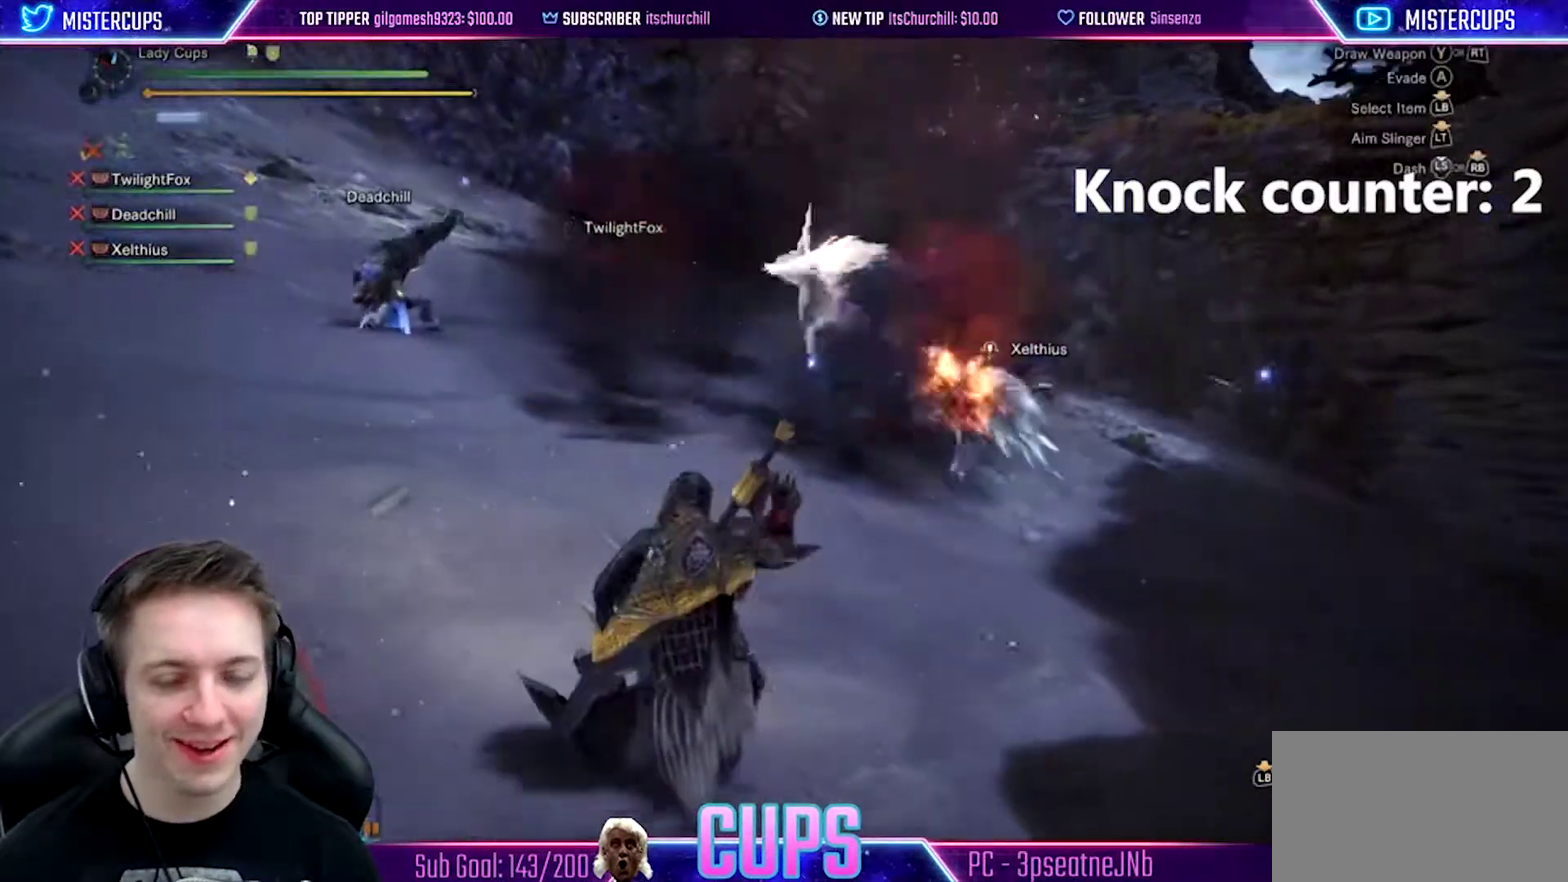
{"buttons": ["R1"], "left_stick": "up", "right_stick": "center", "events": []}
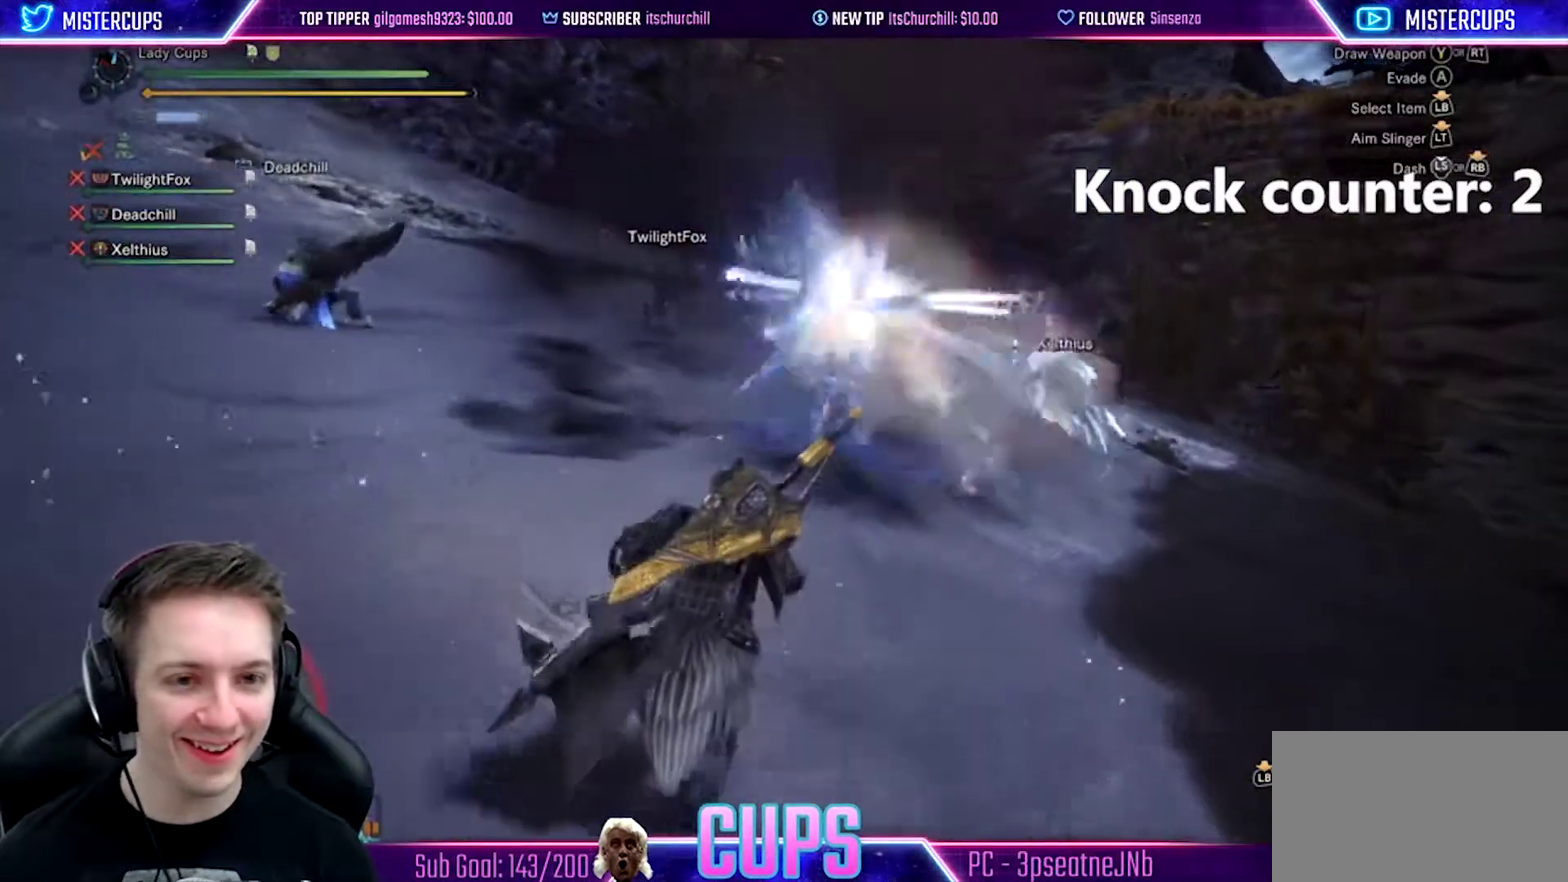
{"buttons": ["R1"], "left_stick": "up", "right_stick": "center", "events": []}
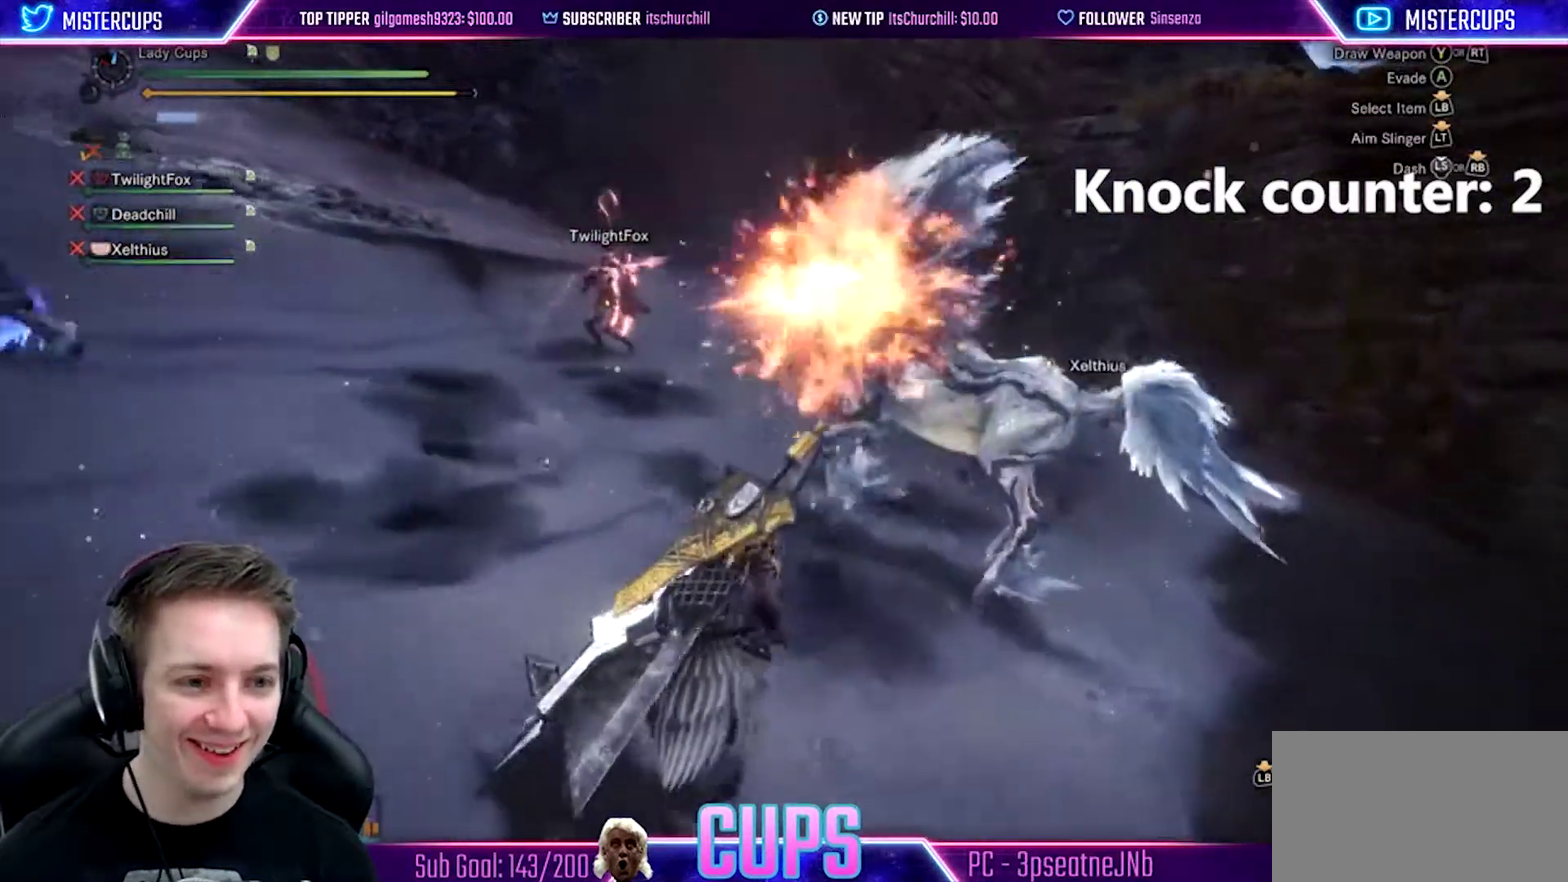
{"buttons": ["TRIANGLE"], "left_stick": "up", "right_stick": "center", "events": [[150, "R1", "up"], [167, "TRIANGLE", "down"]]}
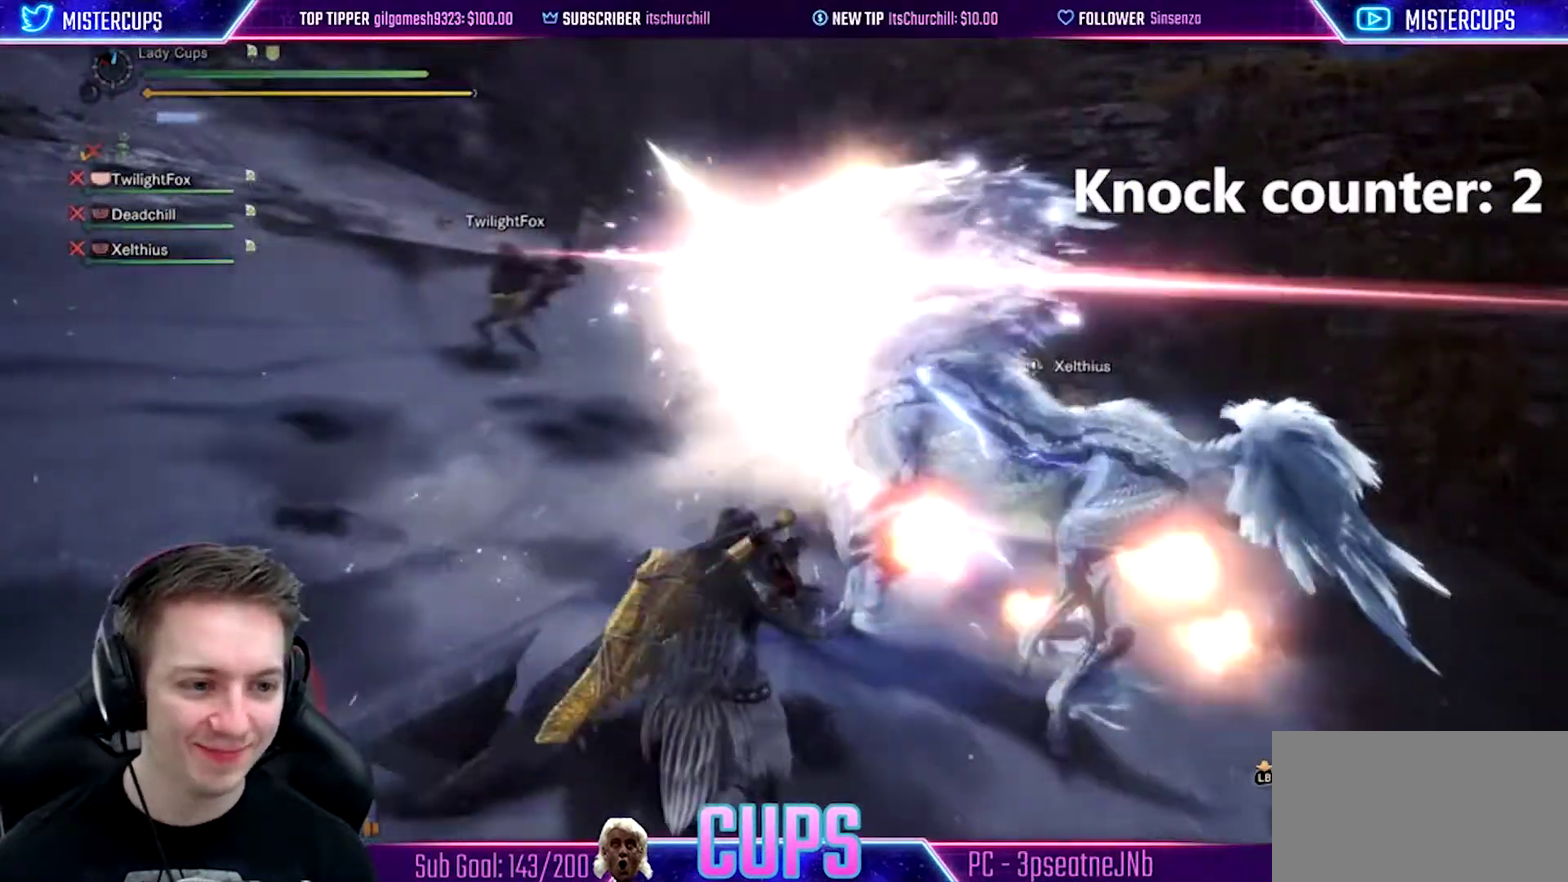
{"buttons": [], "left_stick": "center", "right_stick": "center", "events": [[17, "TRIANGLE", "up"], [50, "left_stick", "center"]]}
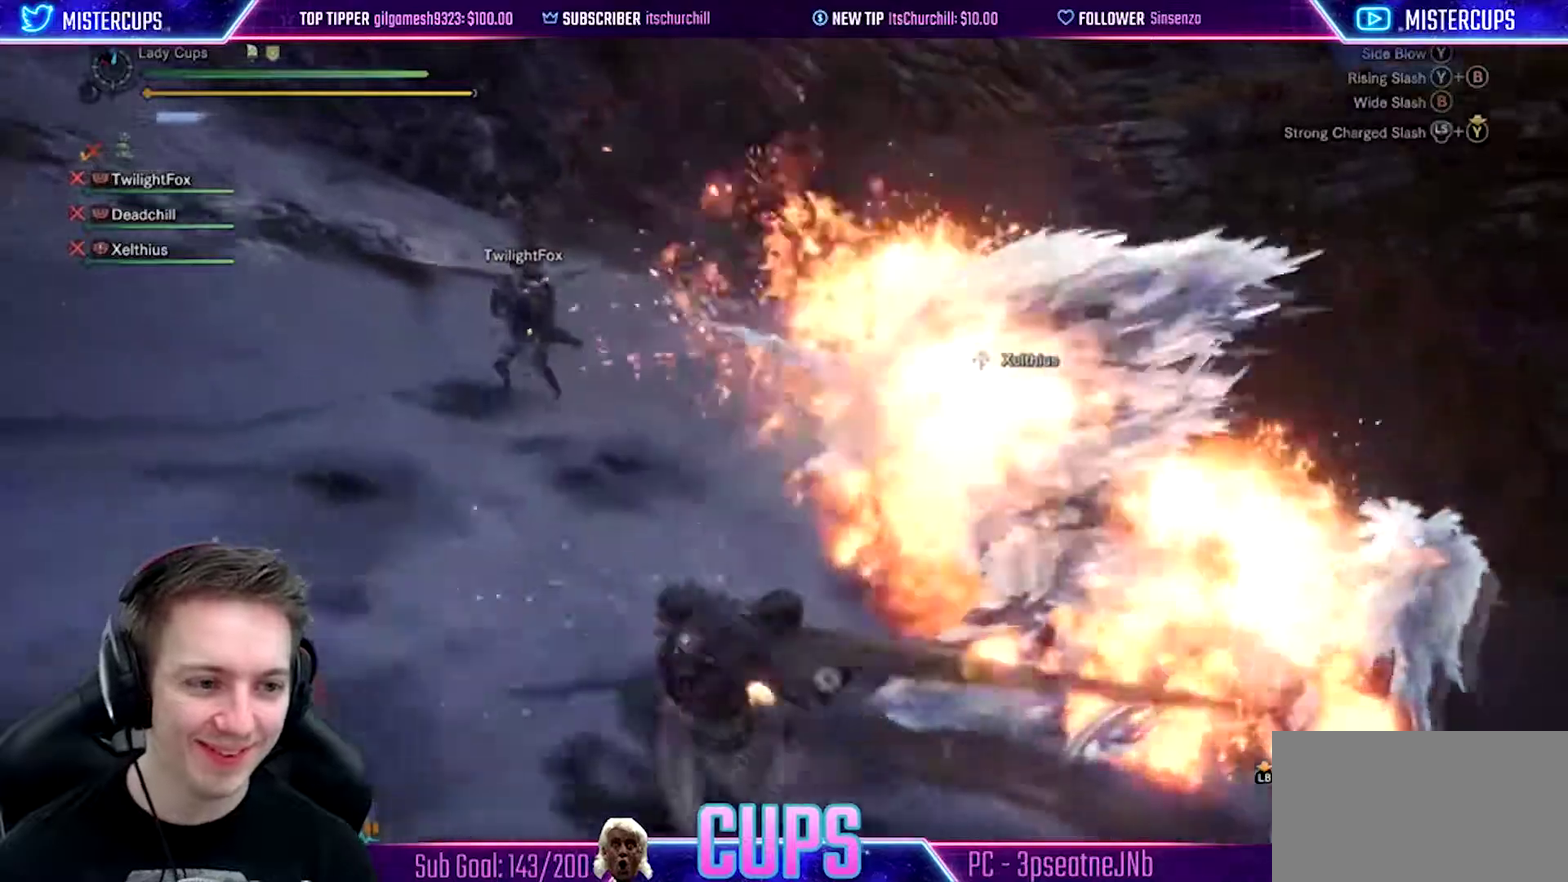
{"buttons": [], "left_stick": "center", "right_stick": "center", "events": [[50, "left_stick", "right"], [167, "left_stick", "up-right"], [250, "left_stick", "up"], [417, "left_stick", "center"]]}
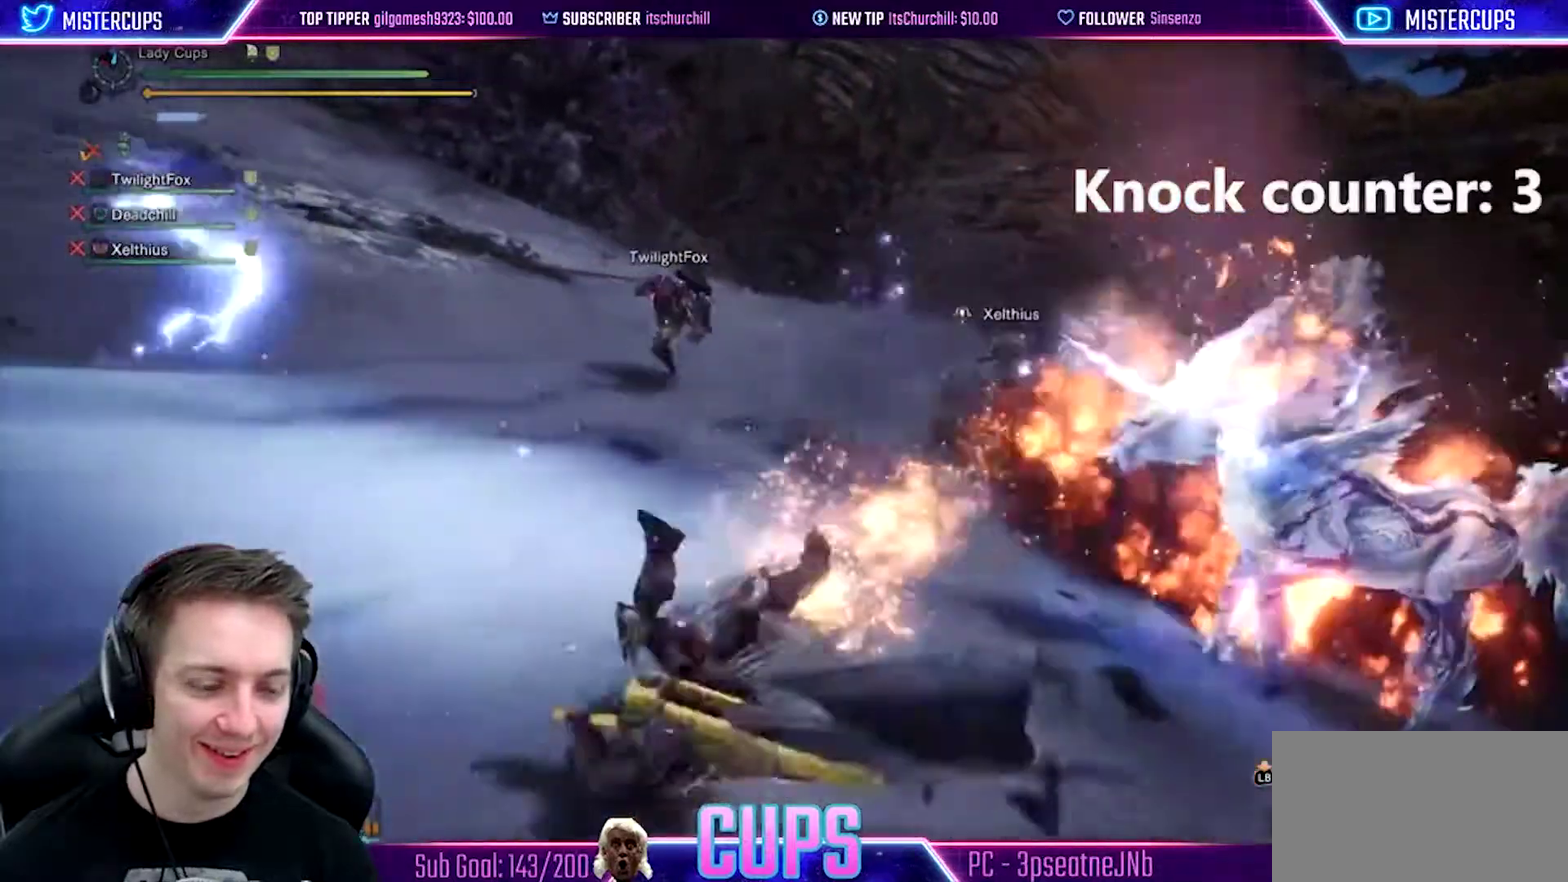
{"buttons": [], "left_stick": "center", "right_stick": "center", "events": [[83, "right_stick", "up-left"], [283, "right_stick", "center"]]}
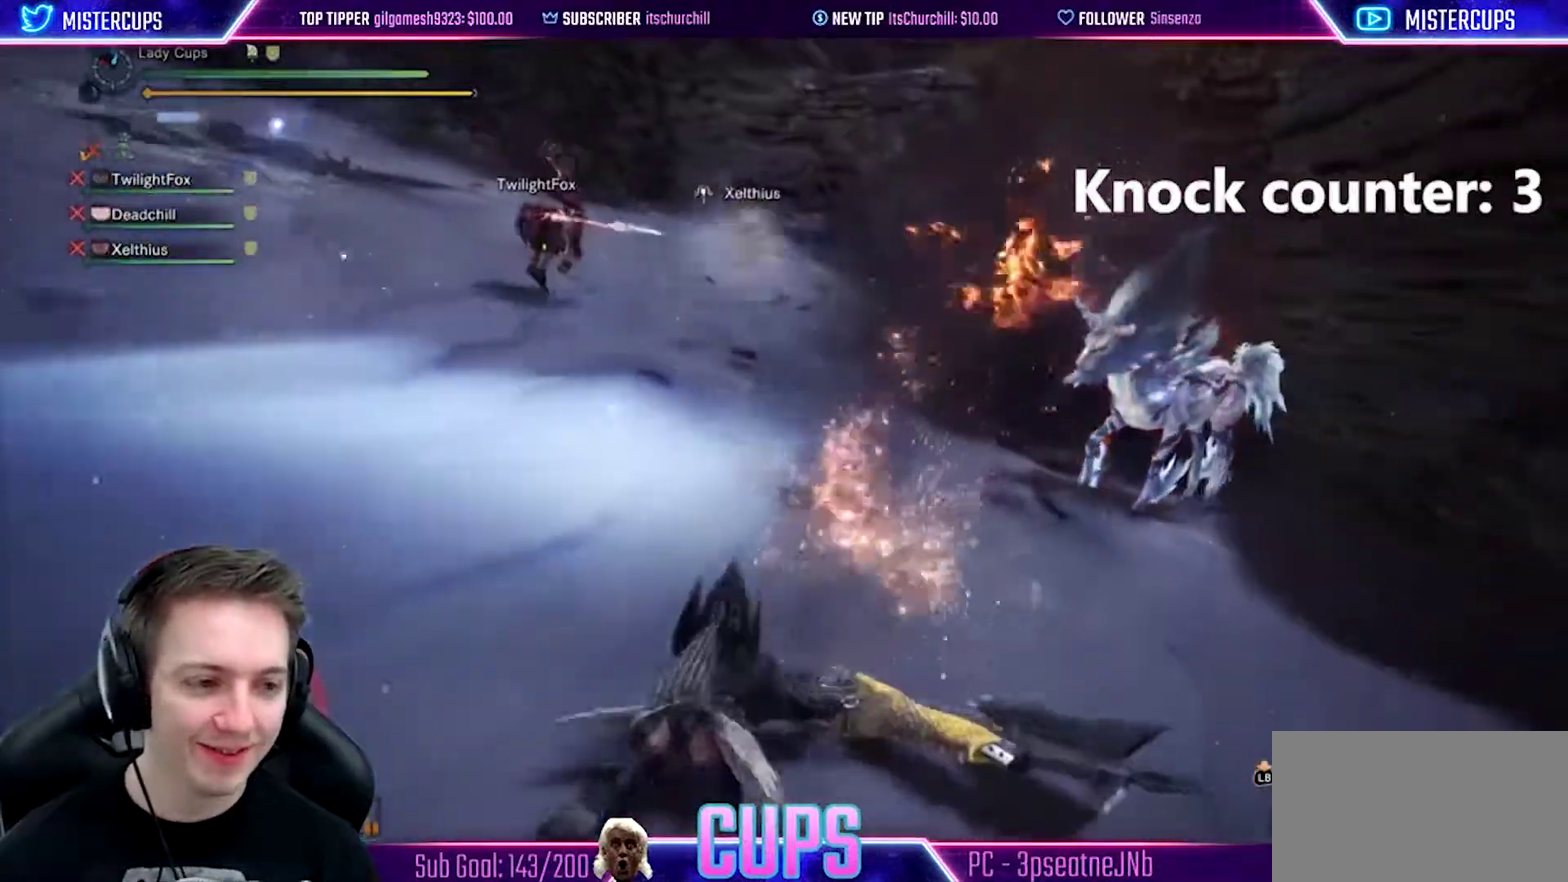
{"buttons": [], "left_stick": "down-right", "right_stick": "center", "events": [[483, "left_stick", "down-right"]]}
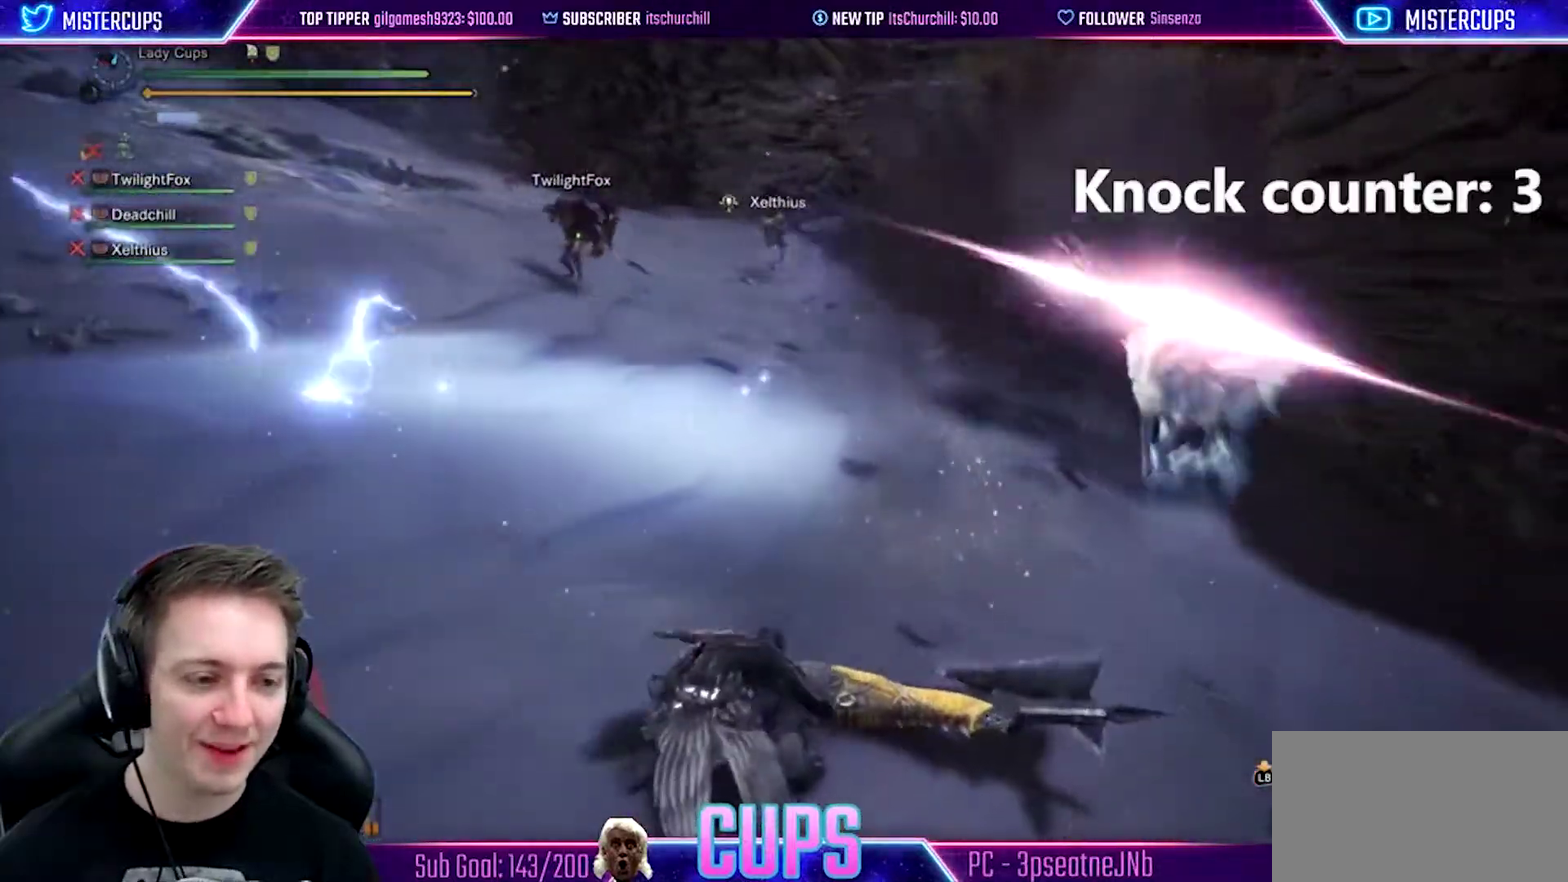
{"buttons": [], "left_stick": "right", "right_stick": "right", "events": [[83, "left_stick", "right"], [483, "right_stick", "right"]]}
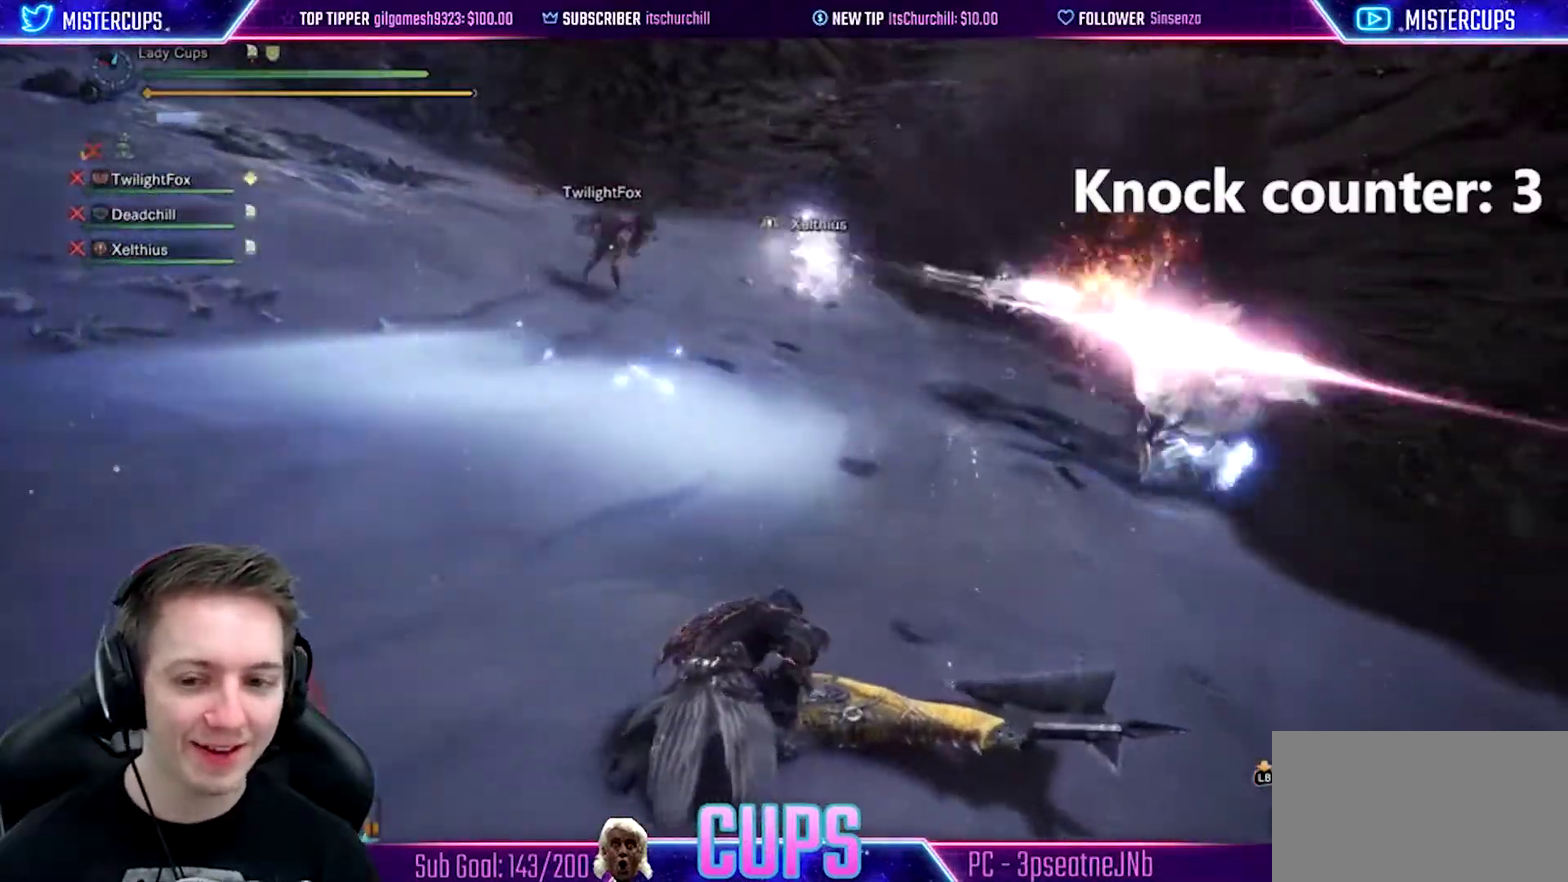
{"buttons": ["R1"], "left_stick": "up", "right_stick": "down-left", "events": [[150, "right_stick", "center"], [200, "R1", "down"], [200, "left_stick", "up"], [200, "right_stick", "down-left"]]}
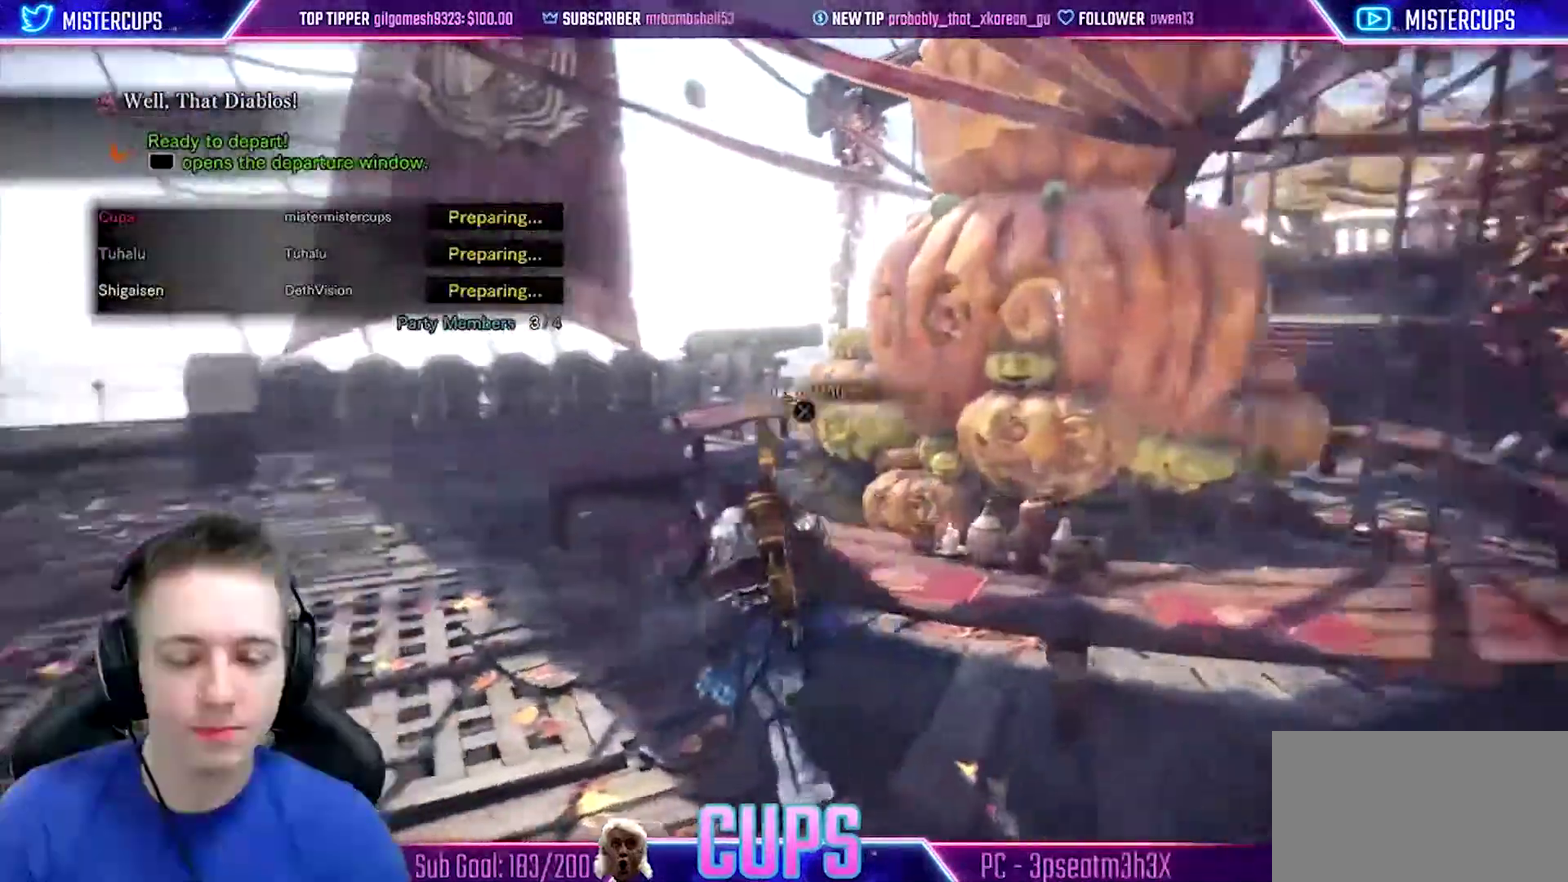
{"buttons": ["R1"], "left_stick": "up", "right_stick": "left", "events": [[67, "right_stick", "left"]]}
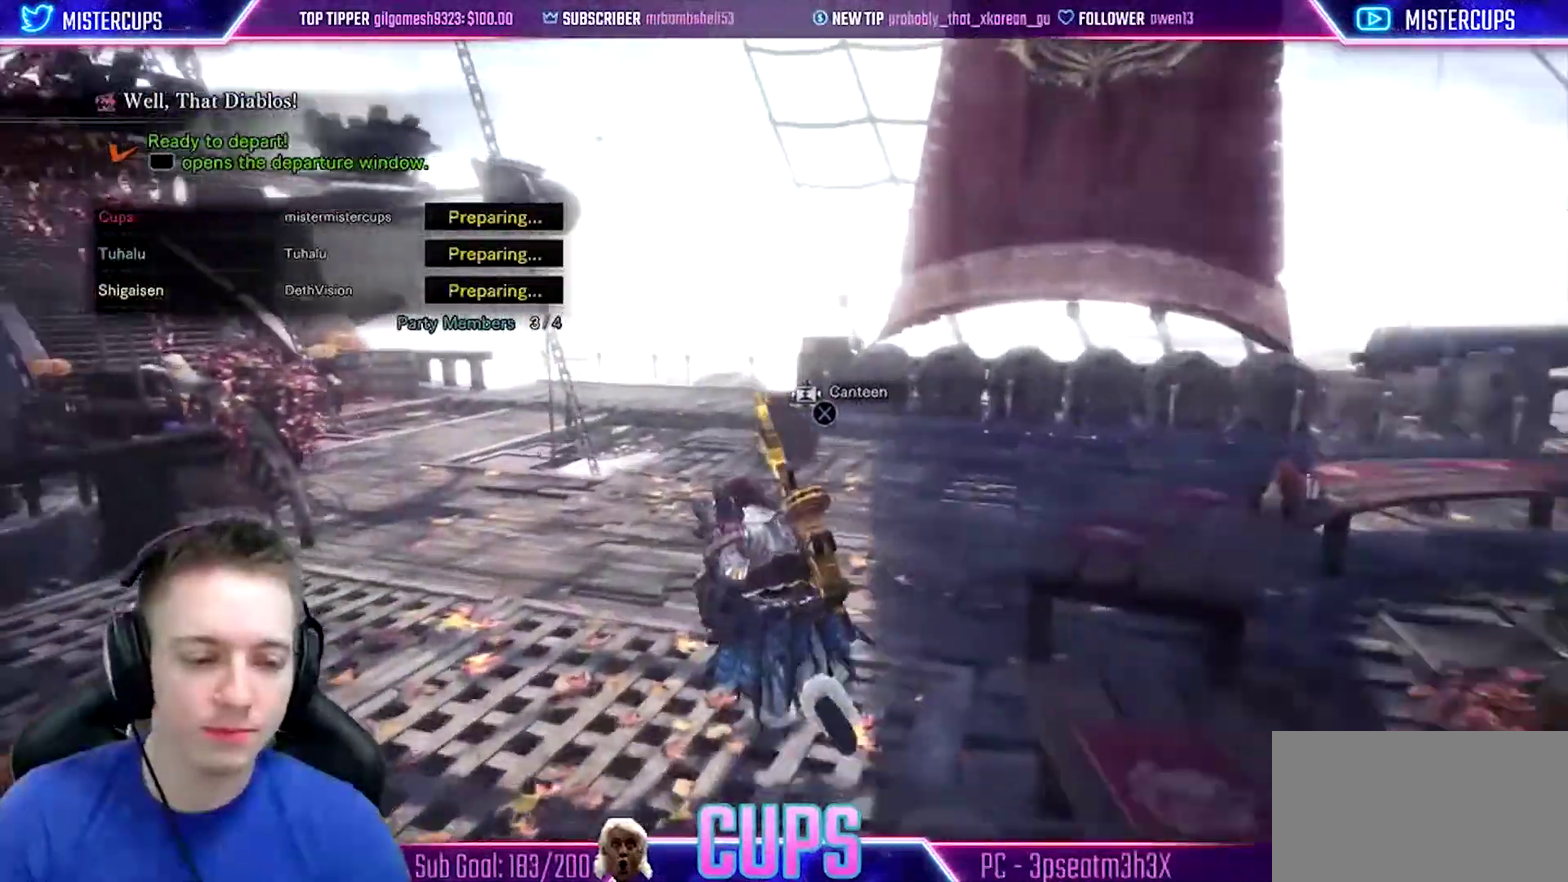
{"buttons": ["R1"], "left_stick": "up", "right_stick": "left", "events": []}
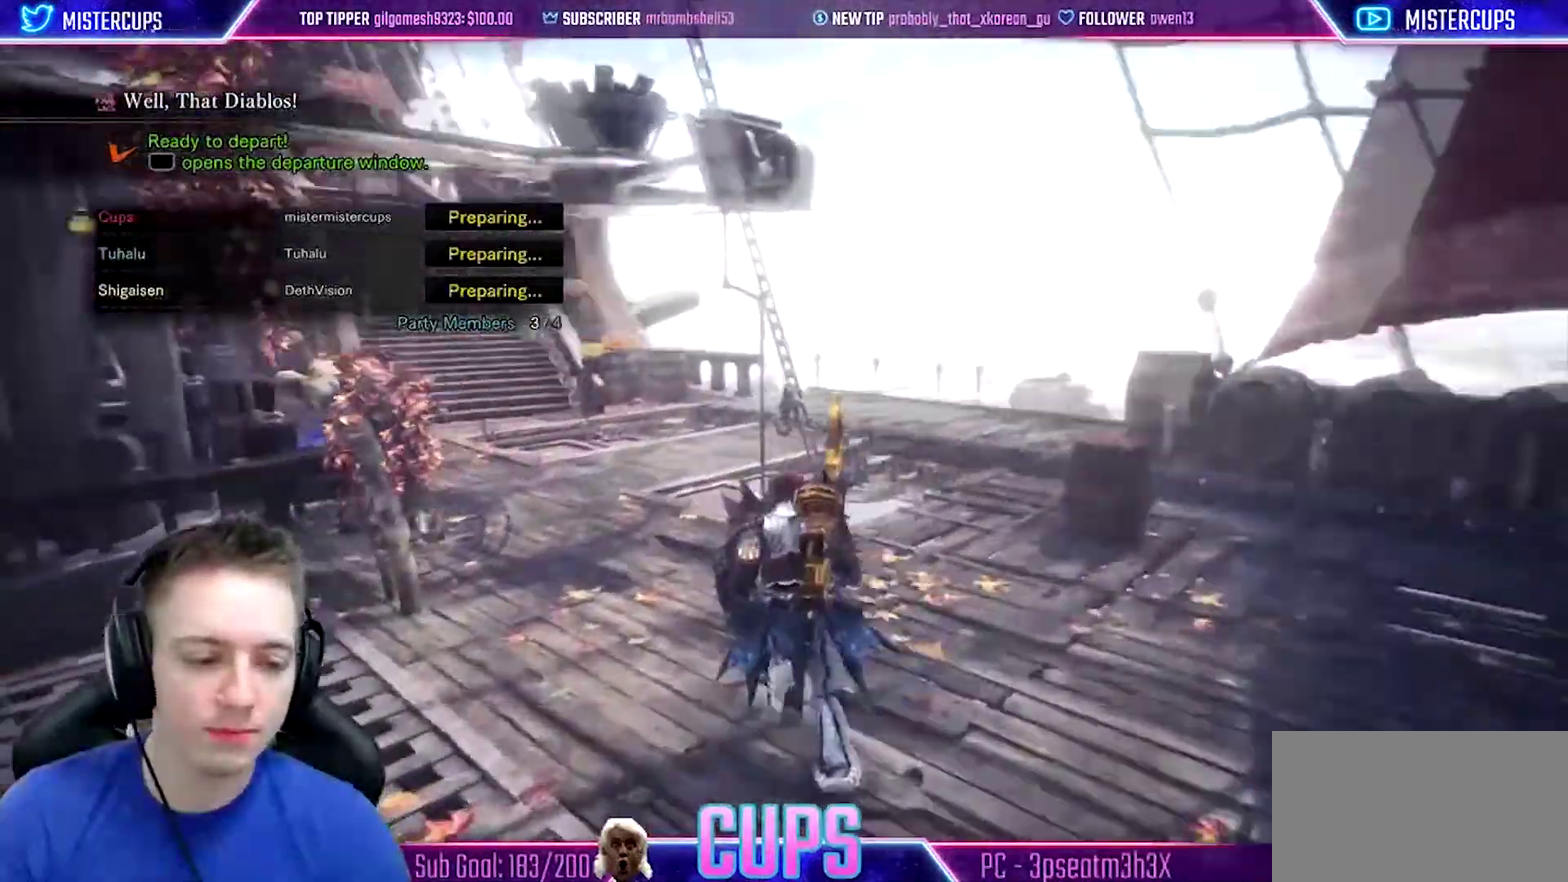
{"buttons": [], "left_stick": "left", "right_stick": "center", "events": [[67, "left_stick", "up-left"], [83, "R1", "up"], [217, "left_stick", "left"], [250, "right_stick", "center"]]}
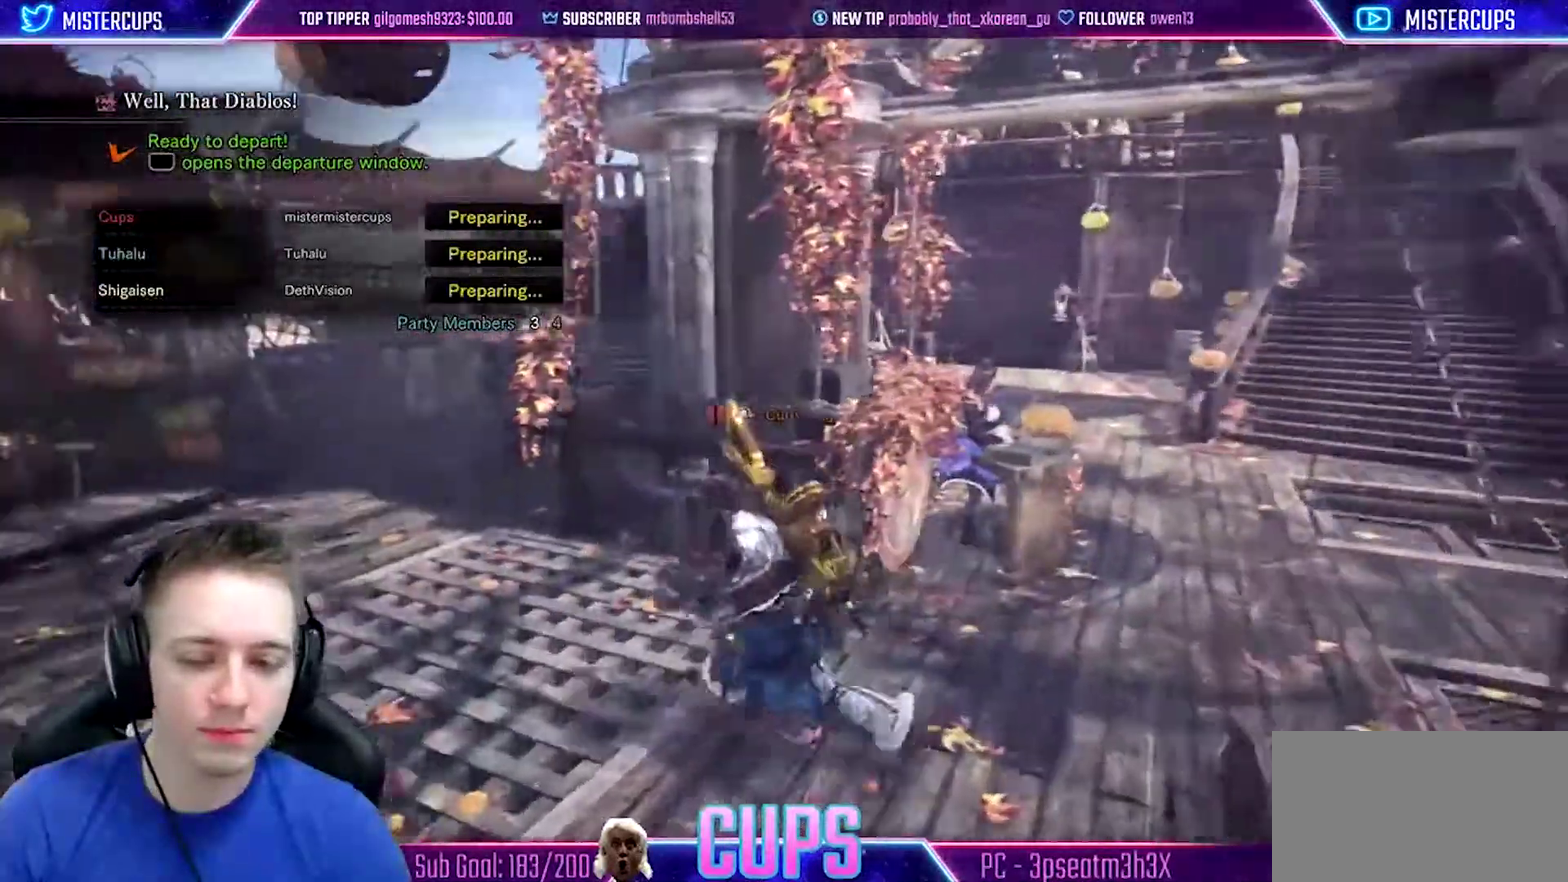
{"buttons": [], "left_stick": "center", "right_stick": "center", "events": [[100, "R1", "down"], [250, "R1", "up"], [317, "left_stick", "center"]]}